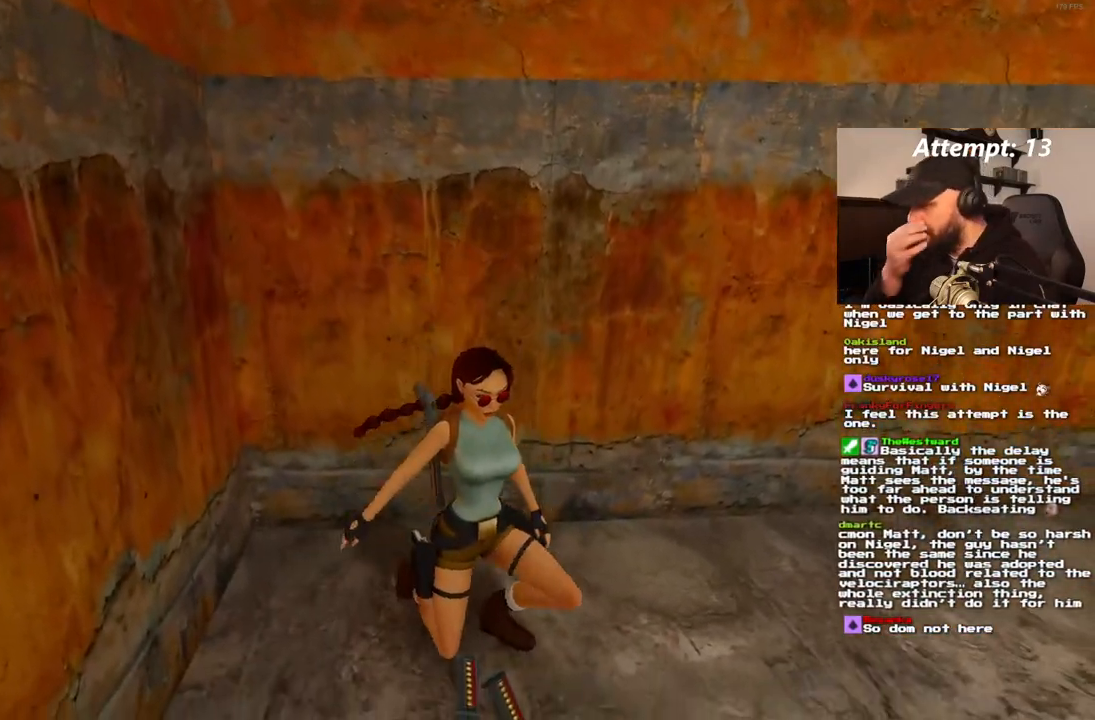
Gameplay with a controller (PlayStation layout); each line is a JSON object with the inputs held at the frame after it. "events" lists button and stick changes between this image and that frame as [ms after this image, input, new state], when the widget could be followed in between. Not read: L3 R3.
{"buttons": [], "left_stick": "center", "right_stick": "center", "events": []}
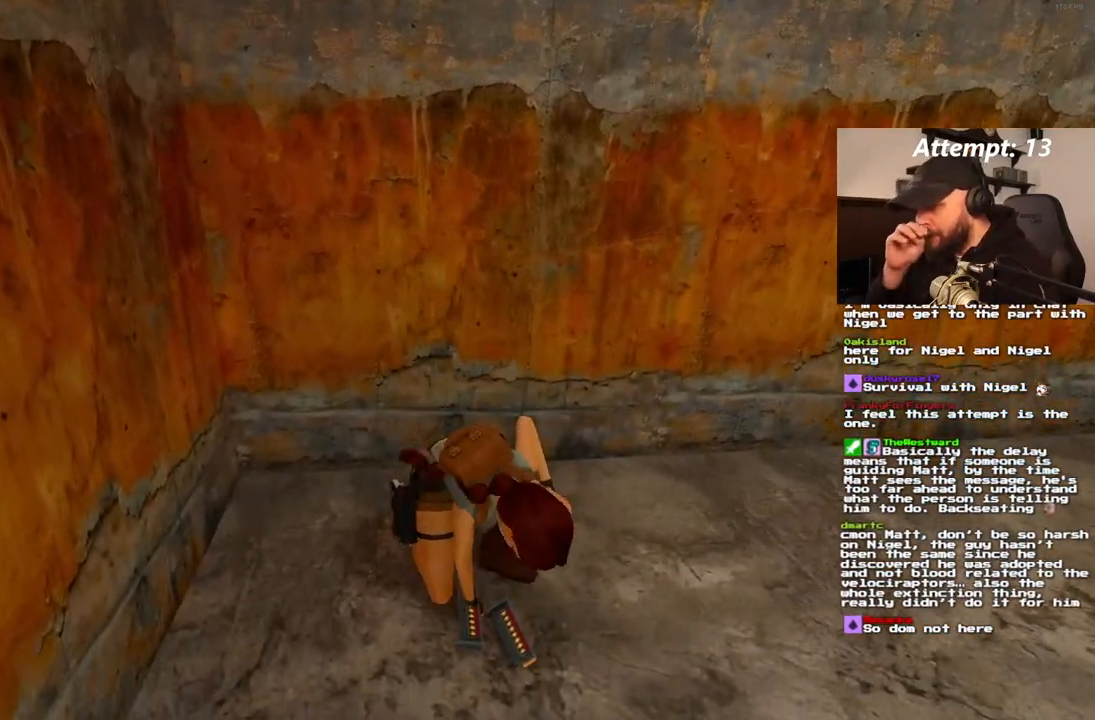
{"buttons": [], "left_stick": "center", "right_stick": "center", "events": []}
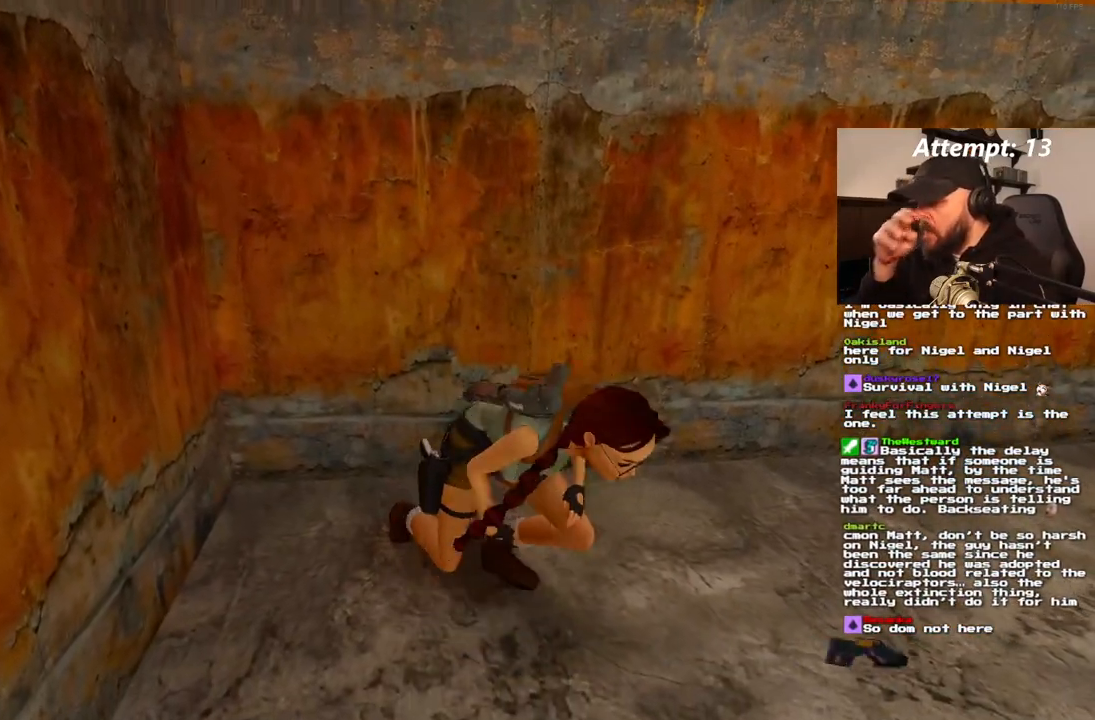
{"buttons": ["DPAD_UP", "DPAD_RIGHT"], "left_stick": "center", "right_stick": "center", "events": [[333, "DPAD_UP", "down"], [417, "DPAD_RIGHT", "down"]]}
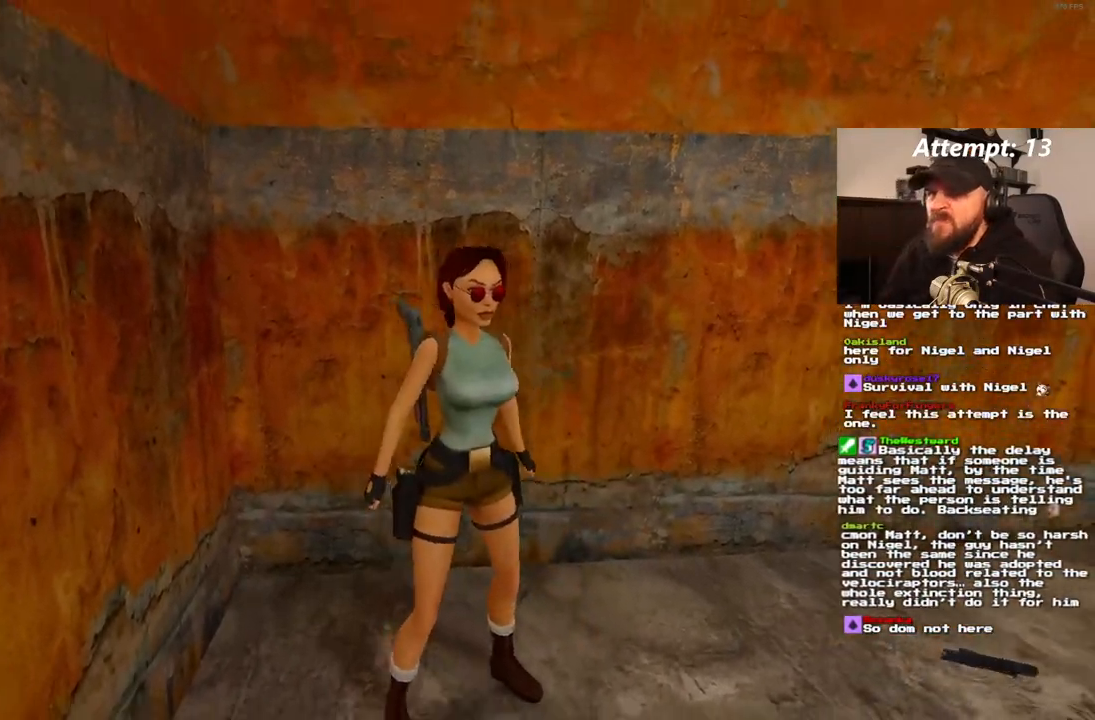
{"buttons": ["DPAD_UP"], "left_stick": "center", "right_stick": "center", "events": [[483, "DPAD_RIGHT", "up"]]}